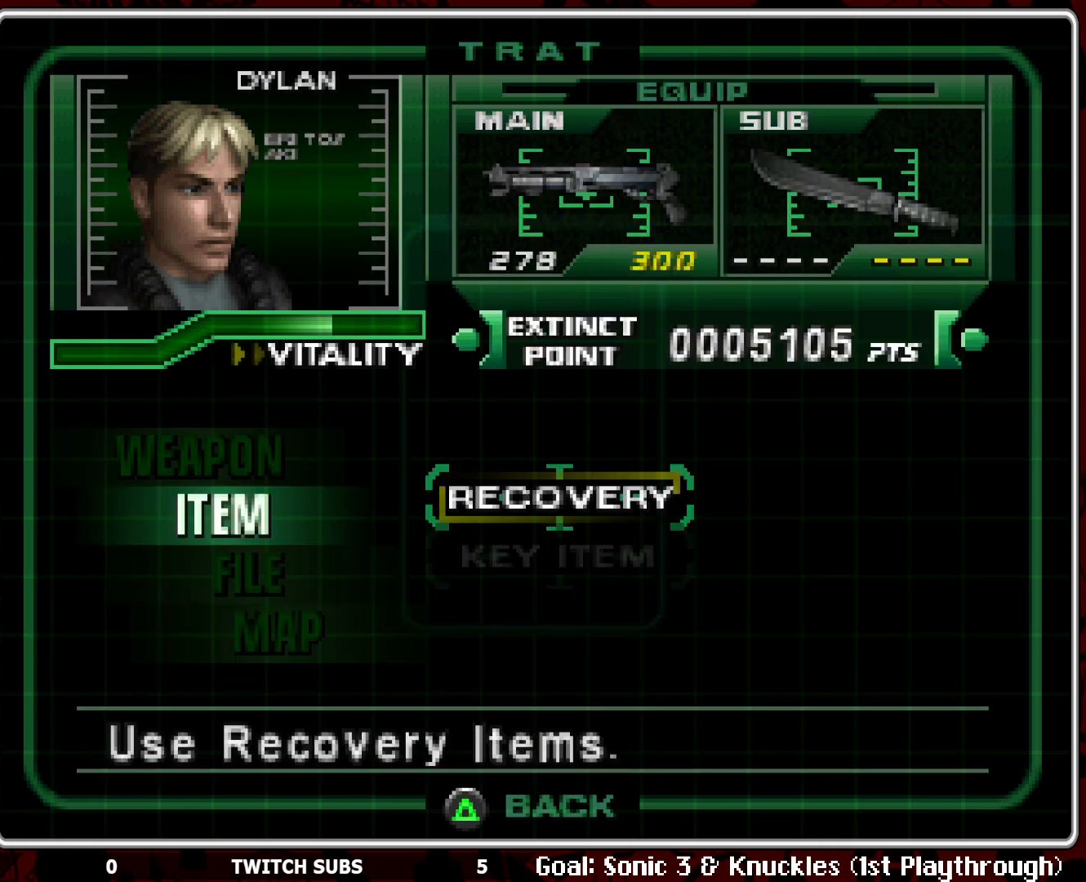
Gameplay with a controller (PlayStation layout); each line is a JSON object with the inputs held at the frame after it. "events" lists button and stick changes between this image and that frame as [ms after this image, input, new state], when the widget could be followed in between. Not read: right_stick.
{"buttons": [], "left_stick": "center", "events": [[200, "DPAD_DOWN", "down"], [317, "DPAD_DOWN", "up"]]}
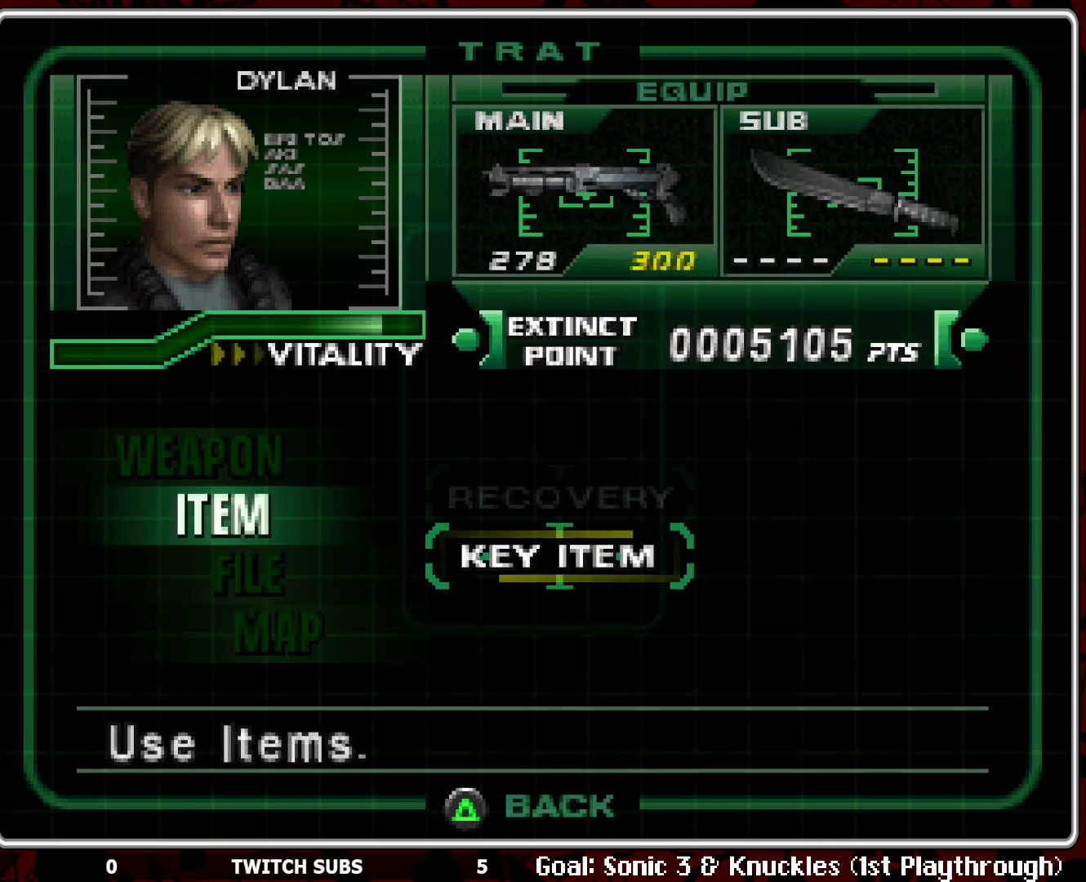
{"buttons": [], "left_stick": "center", "events": [[33, "CROSS", "down"], [150, "CROSS", "up"]]}
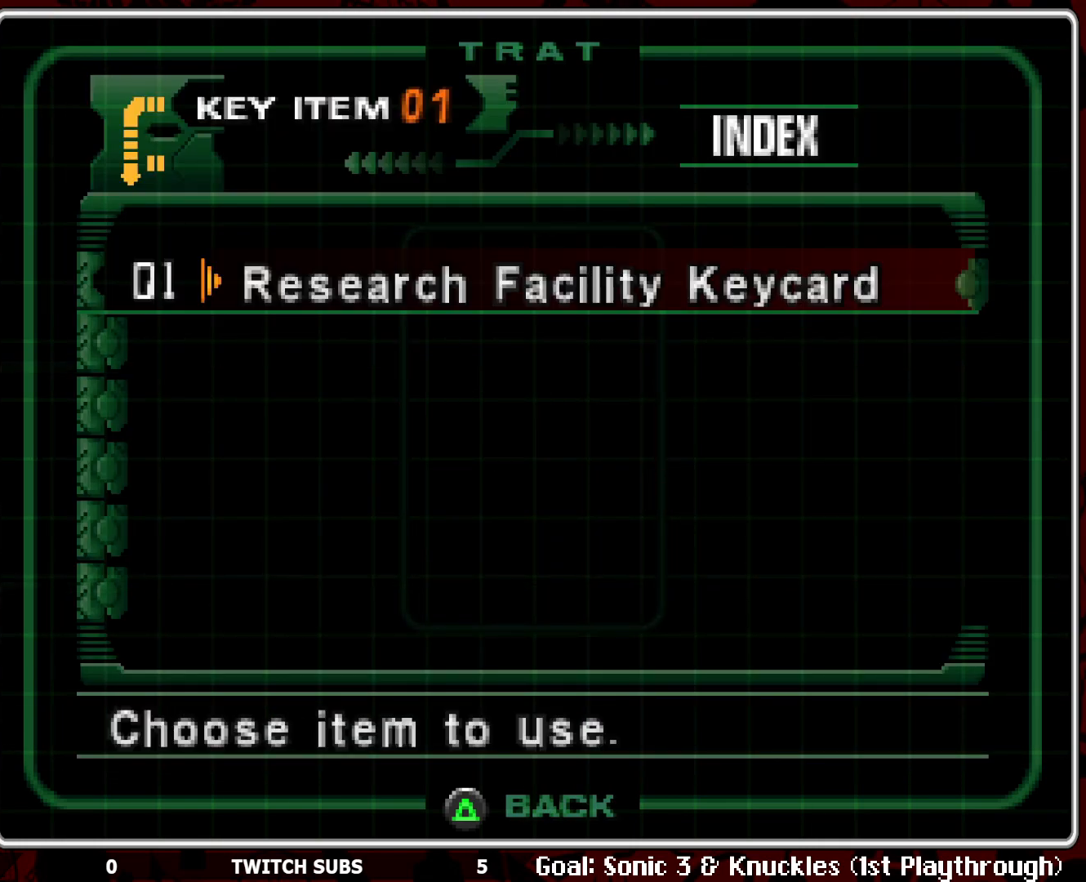
{"buttons": [], "left_stick": "center", "events": []}
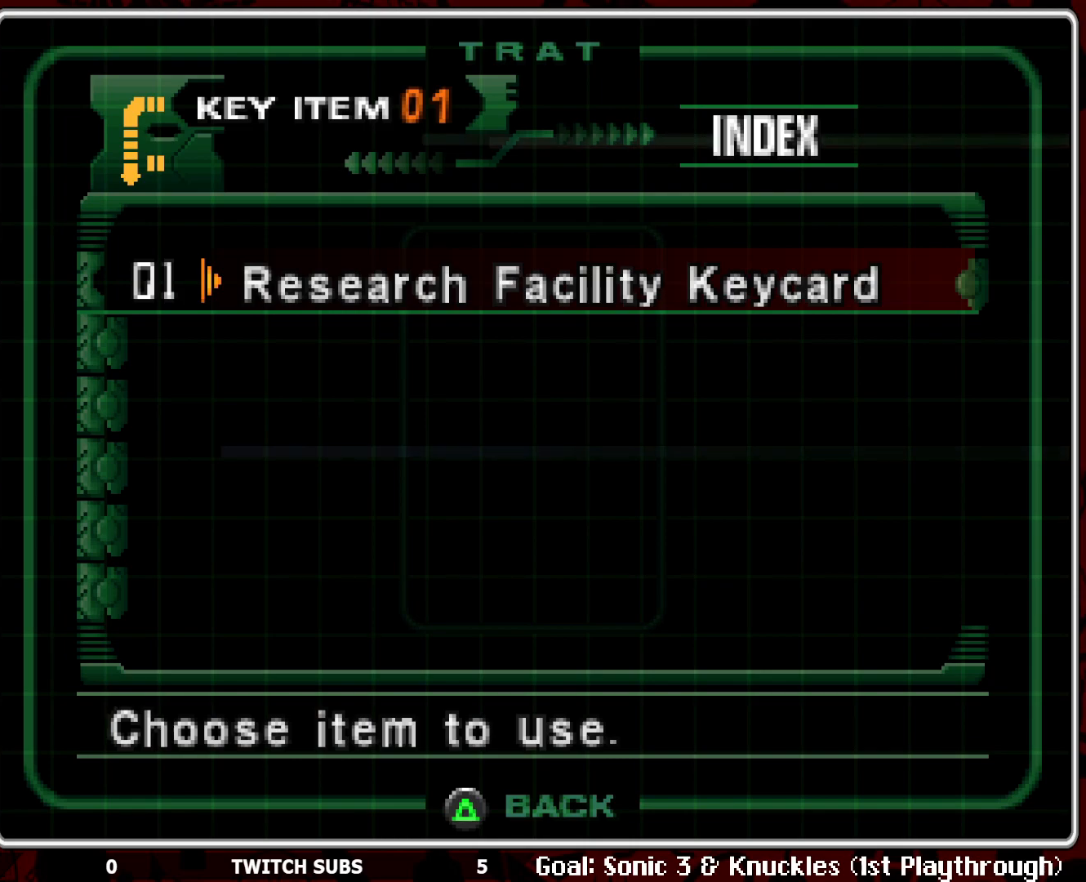
{"buttons": [], "left_stick": "center", "events": [[383, "CROSS", "down"], [500, "CROSS", "up"]]}
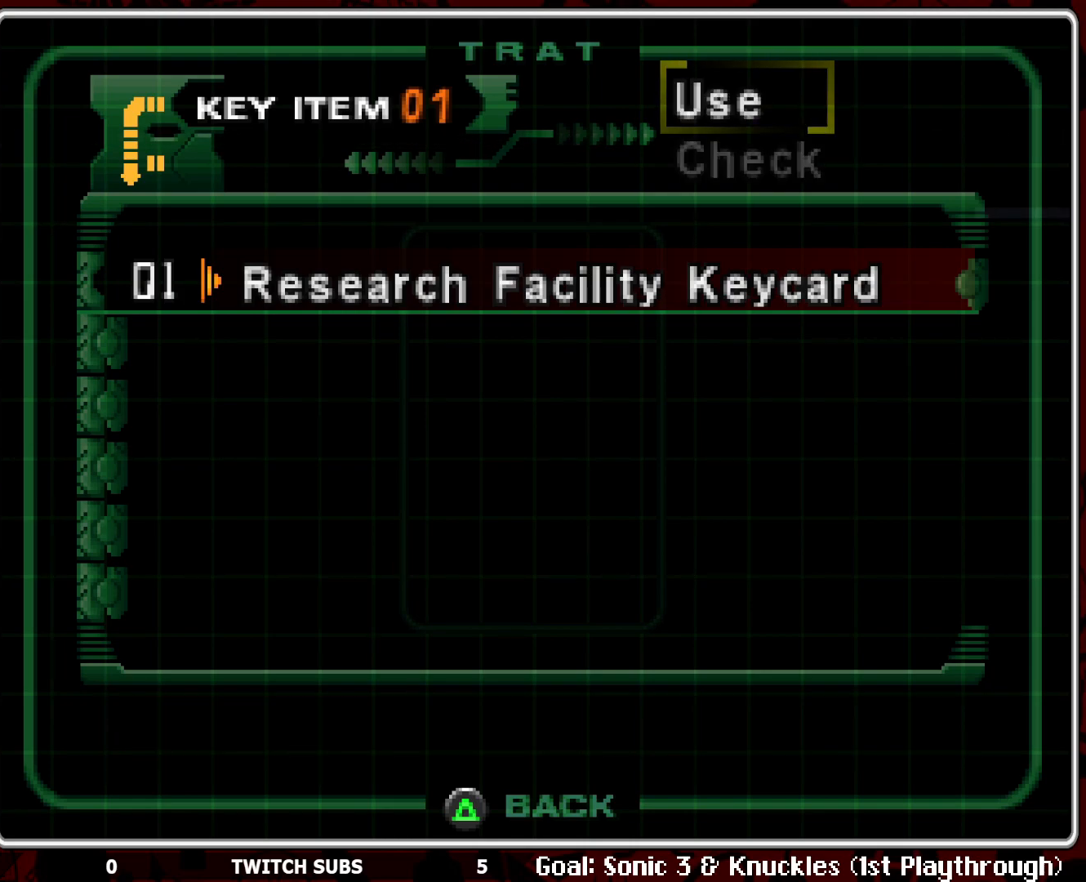
{"buttons": [], "left_stick": "center", "events": []}
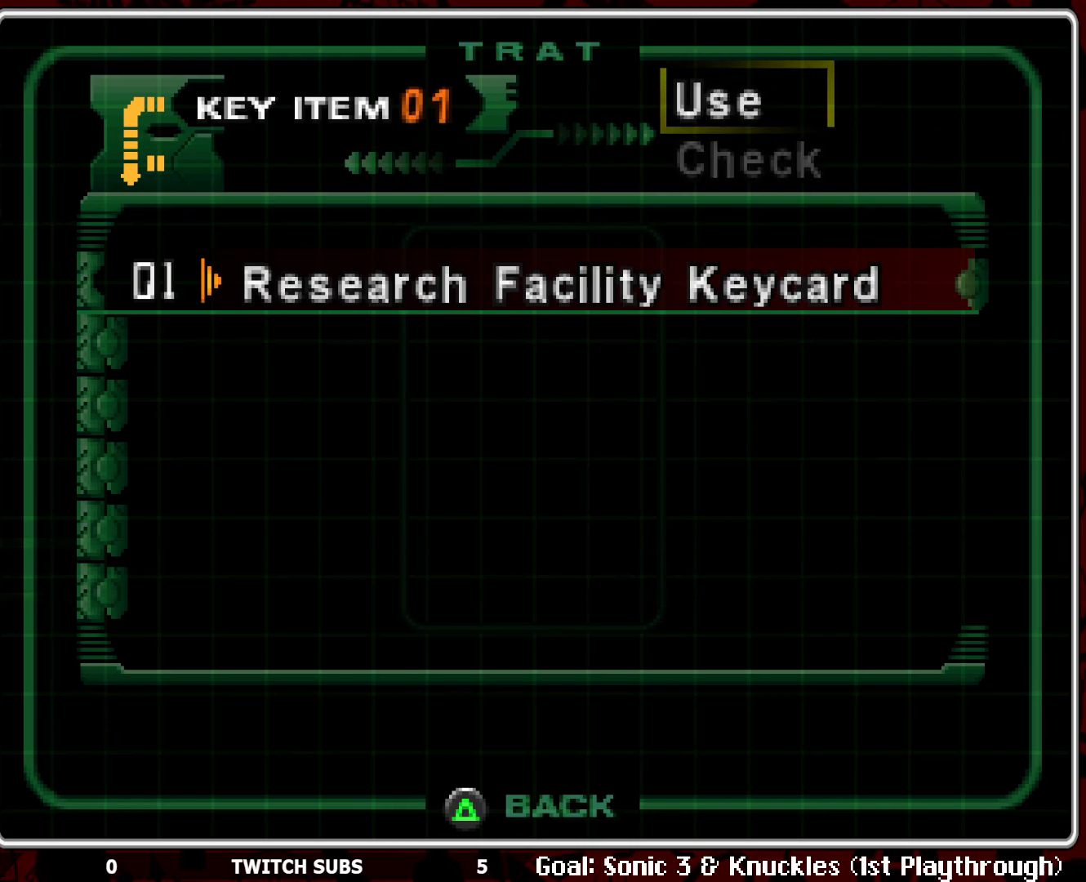
{"buttons": [], "left_stick": "center", "events": []}
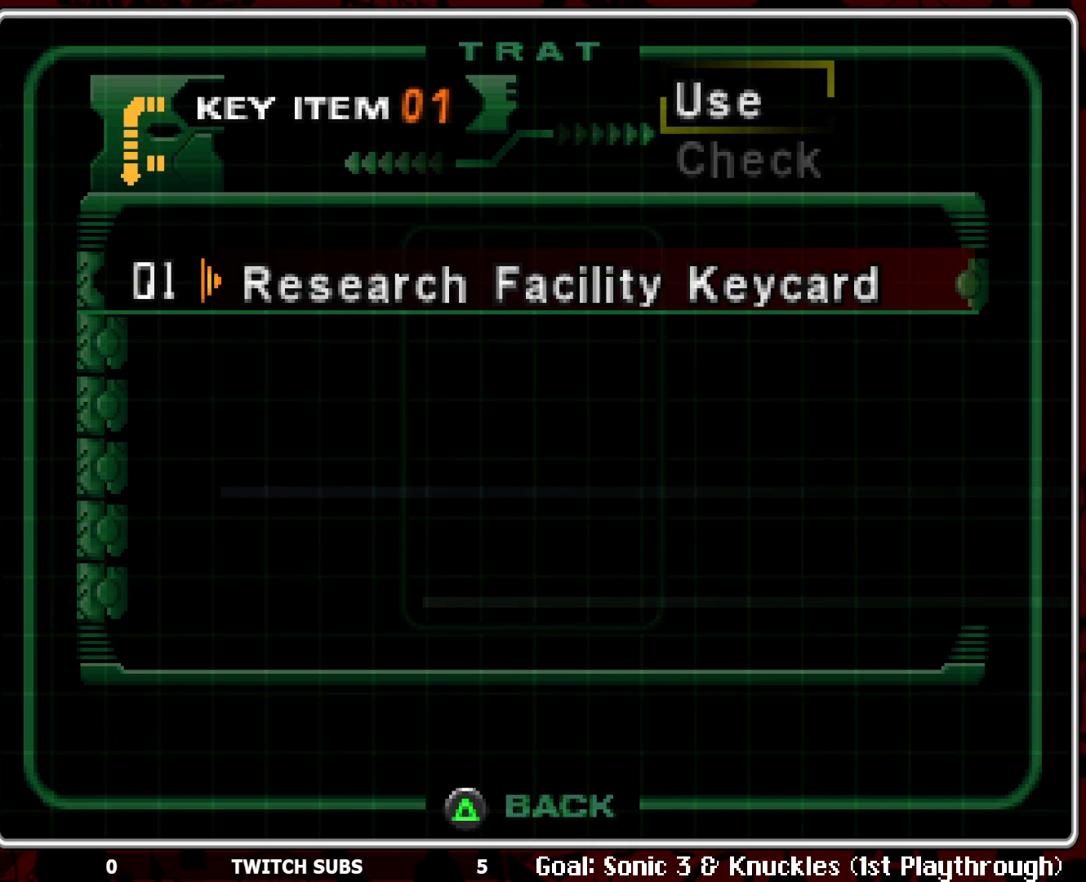
{"buttons": [], "left_stick": "center", "events": [[83, "TRIANGLE", "down"], [133, "TRIANGLE", "up"], [433, "TRIANGLE", "down"], [467, "TRIANGLE", "up"]]}
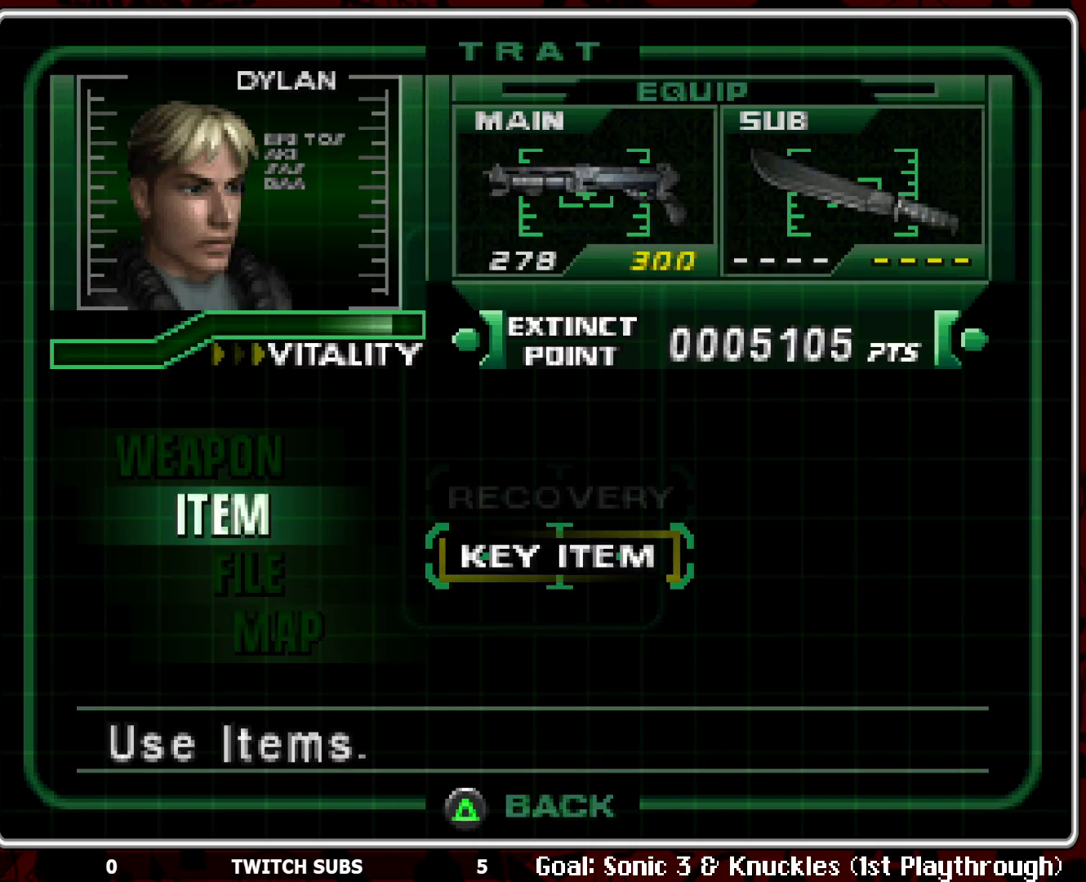
{"buttons": ["TRIANGLE"], "left_stick": "center", "events": [[67, "TRIANGLE", "down"], [133, "TRIANGLE", "up"], [200, "TRIANGLE", "down"], [283, "TRIANGLE", "up"], [300, "TRIANGLE", "down"], [400, "TRIANGLE", "up"], [467, "TRIANGLE", "down"]]}
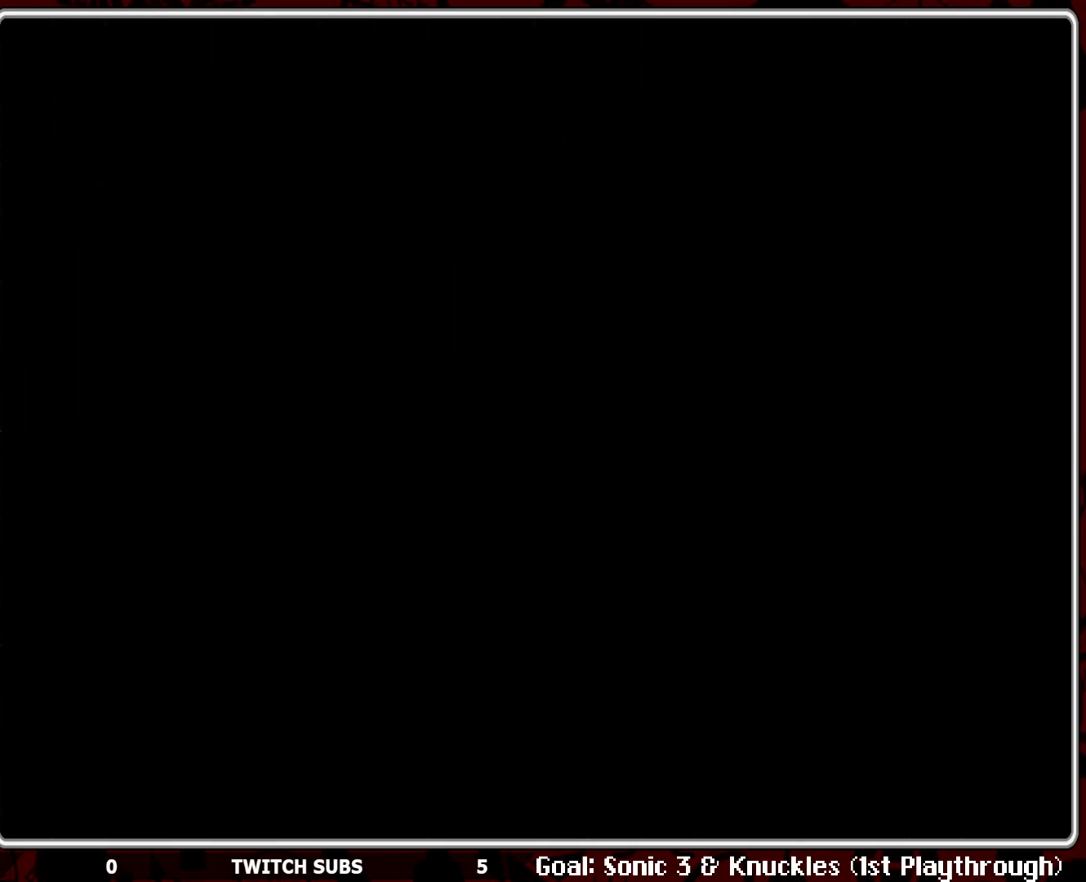
{"buttons": [], "left_stick": "center", "events": [[33, "TRIANGLE", "up"]]}
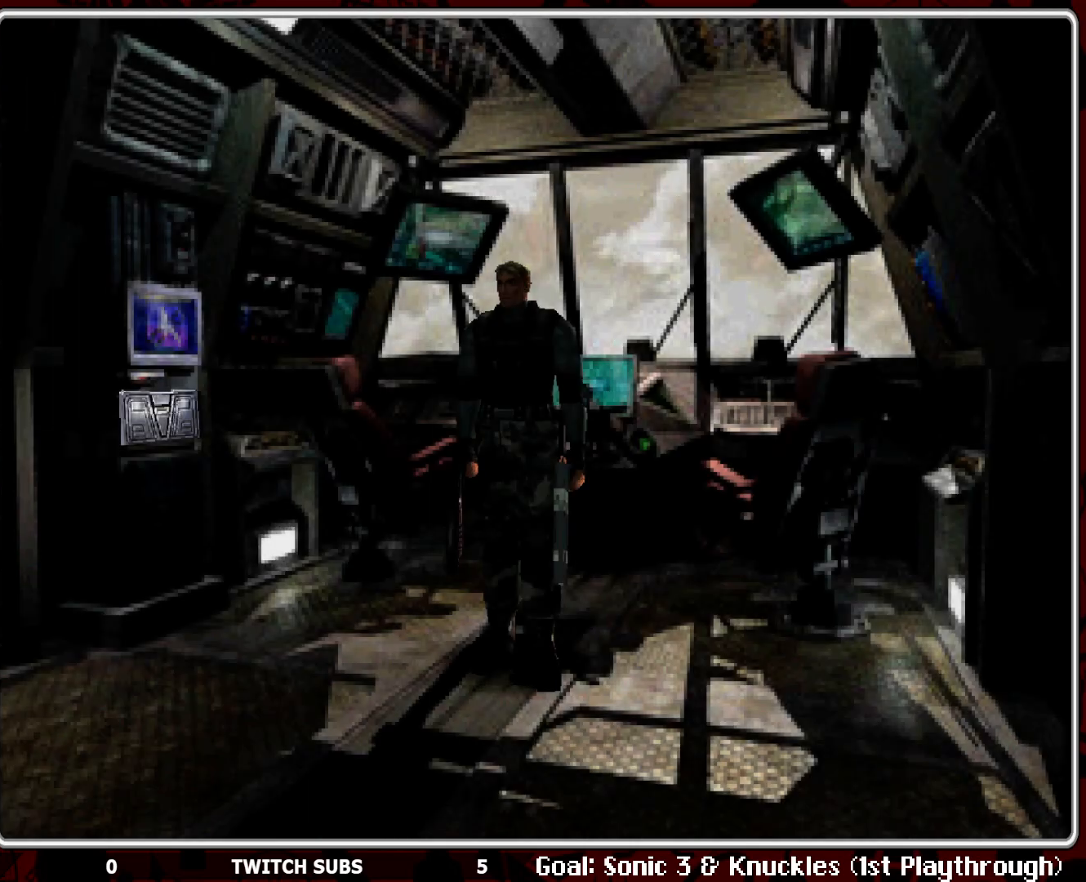
{"buttons": ["DPAD_RIGHT"], "left_stick": "center", "events": [[433, "DPAD_RIGHT", "down"]]}
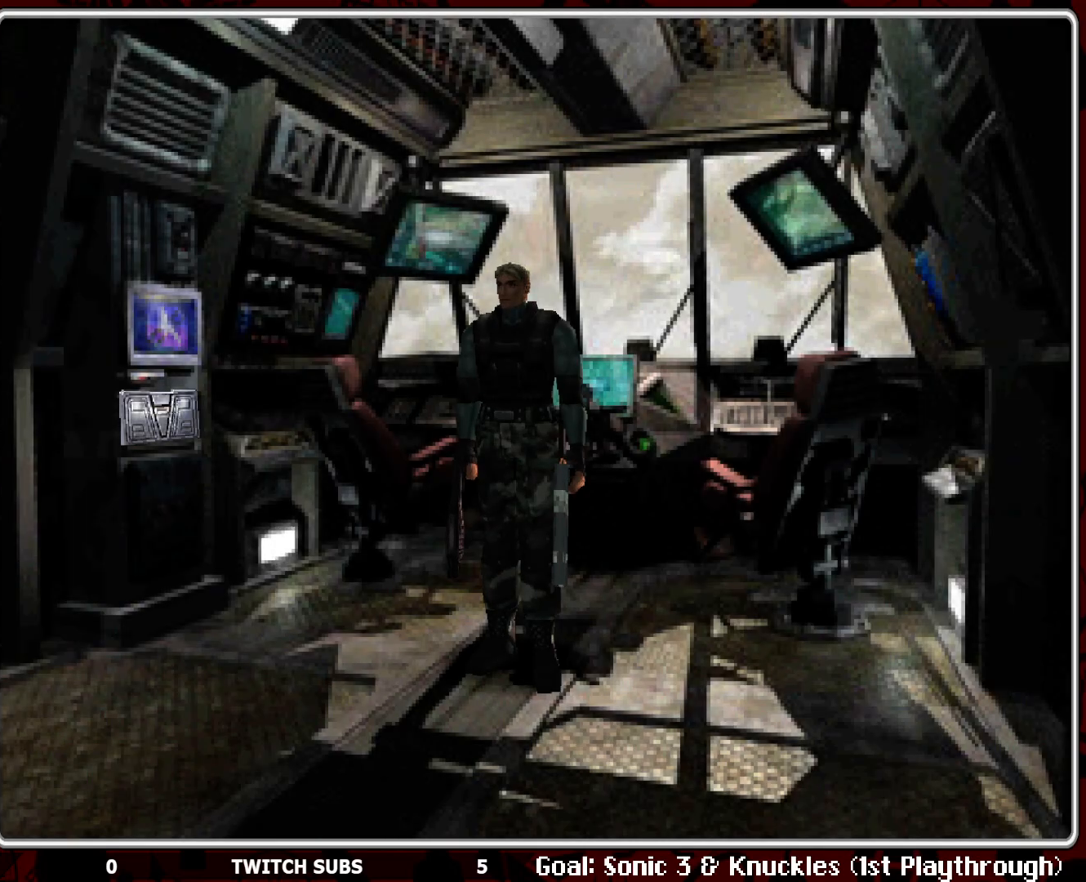
{"buttons": ["DPAD_RIGHT"], "left_stick": "center", "events": []}
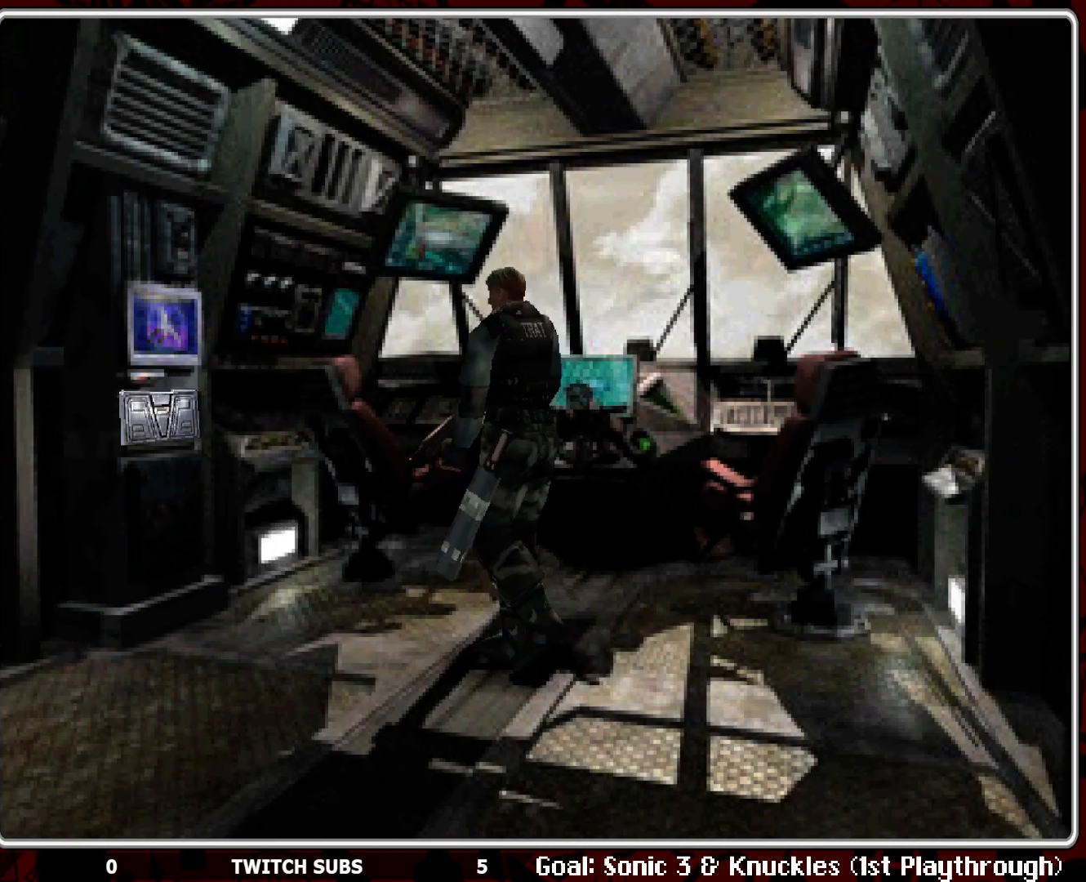
{"buttons": ["DPAD_UP"], "left_stick": "center", "events": [[350, "DPAD_RIGHT", "up"], [400, "DPAD_UP", "down"]]}
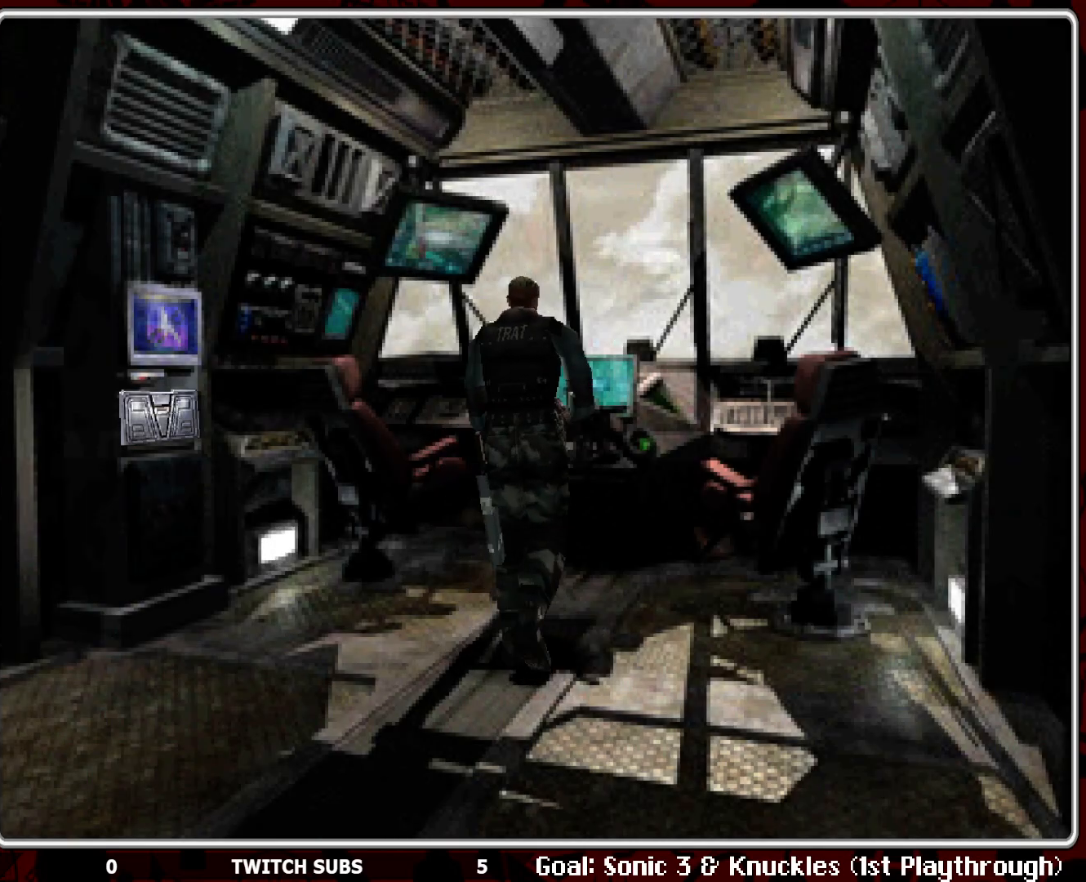
{"buttons": ["CROSS", "DPAD_UP"], "left_stick": "center", "events": [[333, "DPAD_LEFT", "down"], [450, "CROSS", "down"], [450, "DPAD_LEFT", "up"]]}
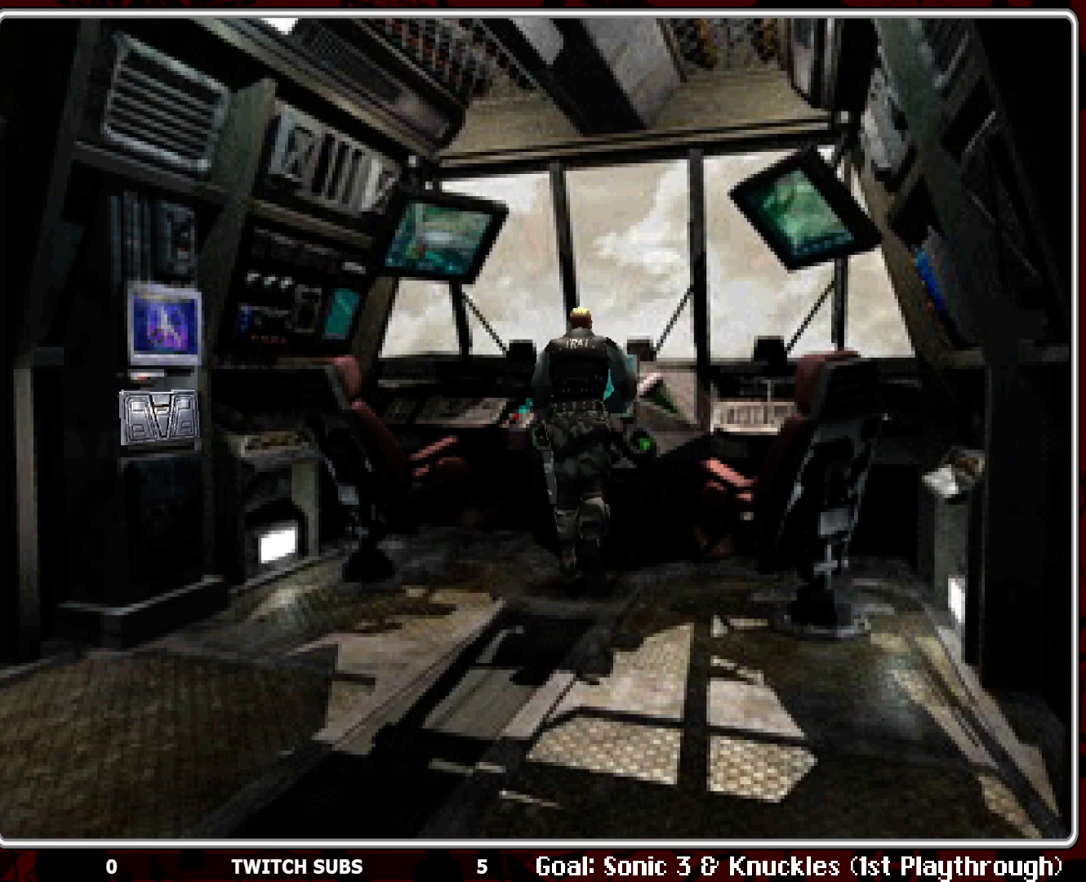
{"buttons": [], "left_stick": "center", "events": [[33, "CROSS", "up"], [100, "CROSS", "down"], [217, "CROSS", "up"], [233, "DPAD_UP", "up"]]}
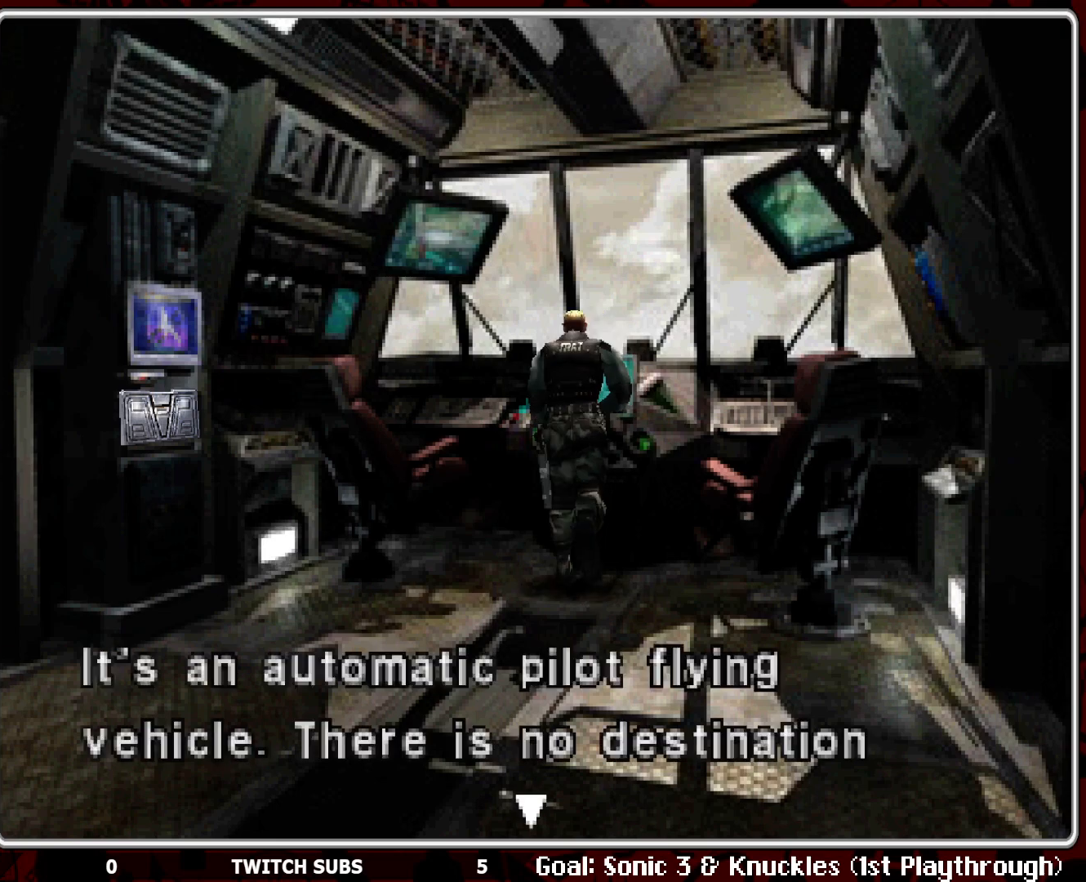
{"buttons": [], "left_stick": "center", "events": []}
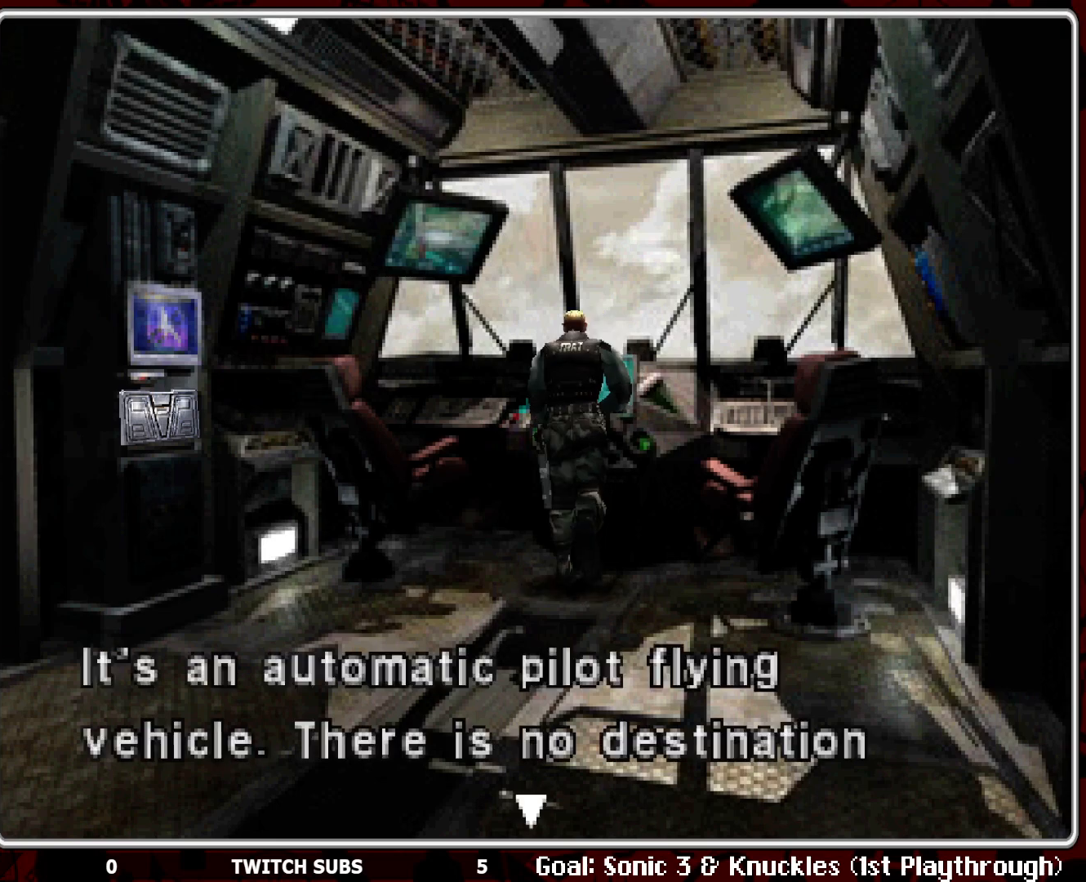
{"buttons": [], "left_stick": "center", "events": []}
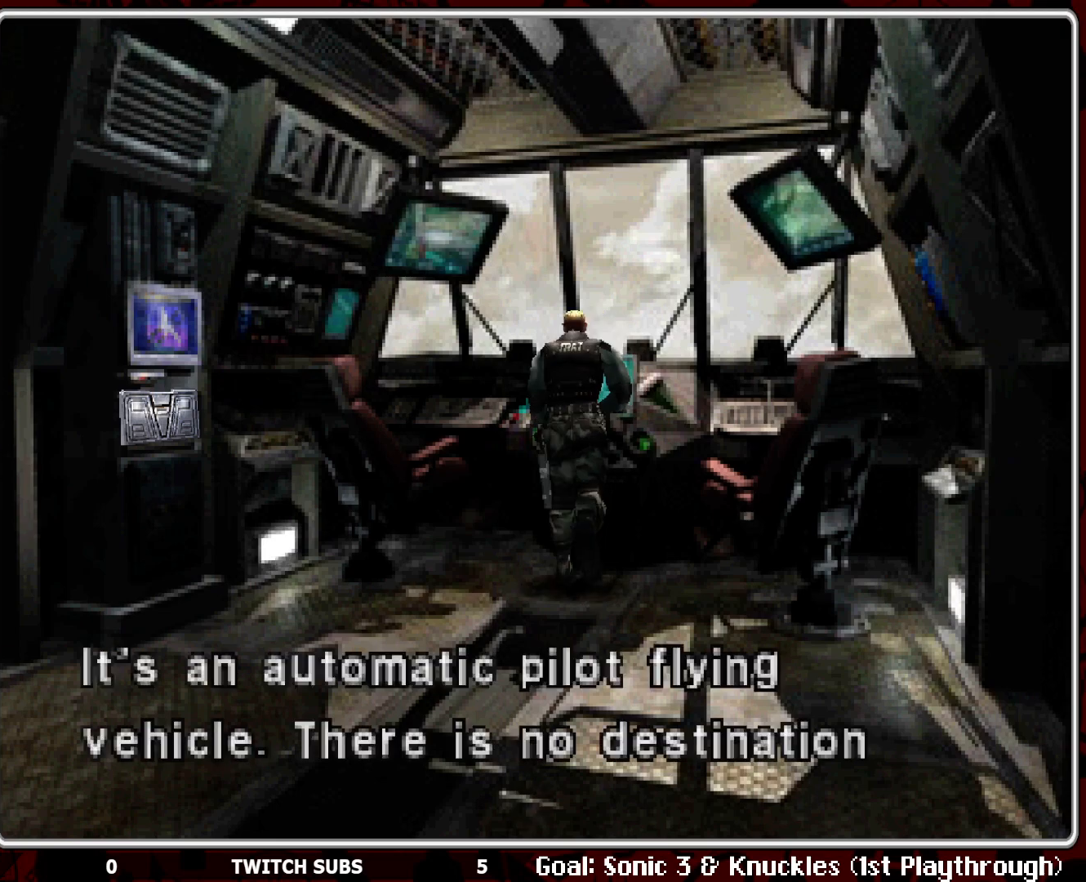
{"buttons": [], "left_stick": "center", "events": []}
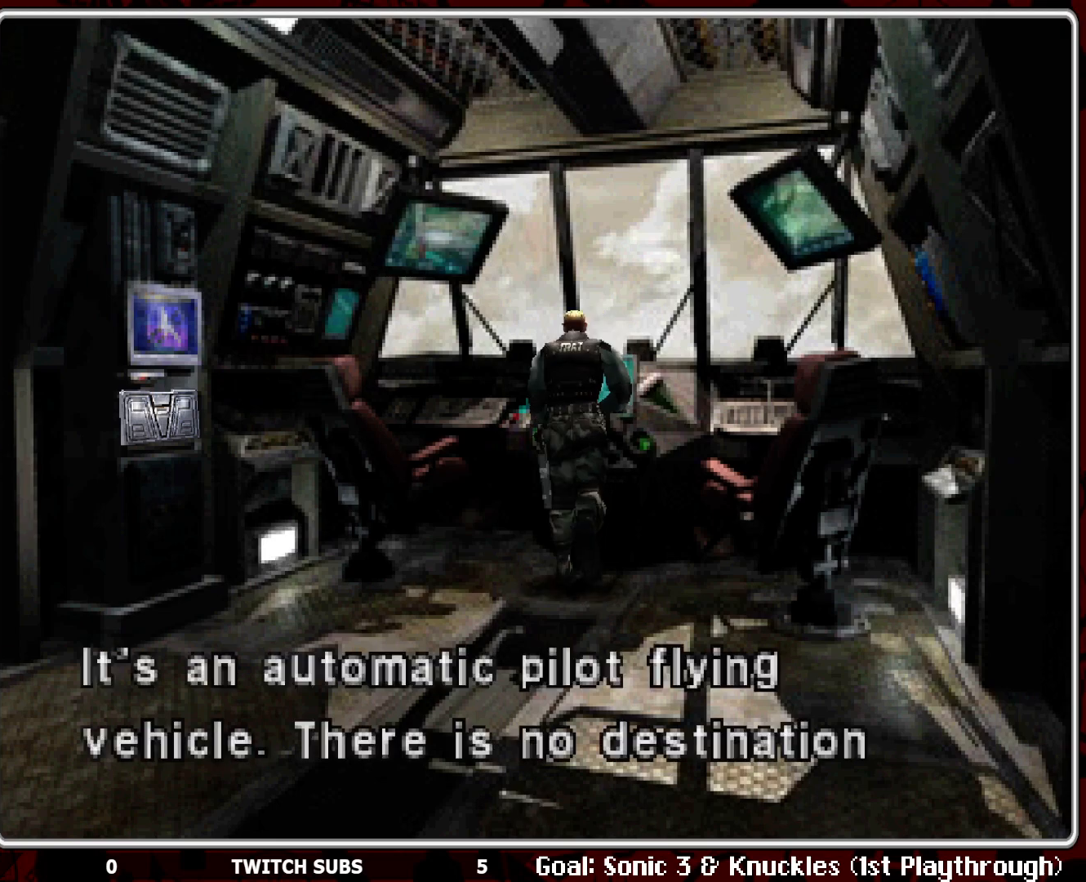
{"buttons": [], "left_stick": "center", "events": []}
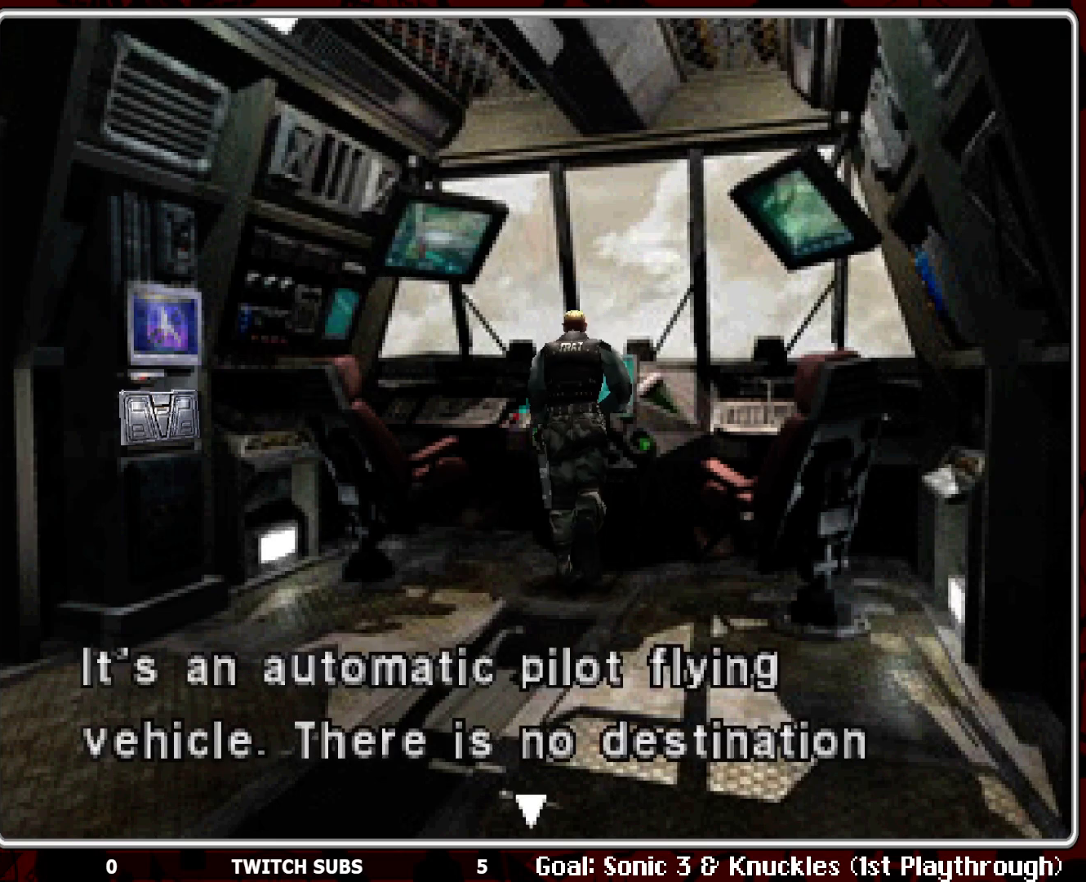
{"buttons": [], "left_stick": "center", "events": []}
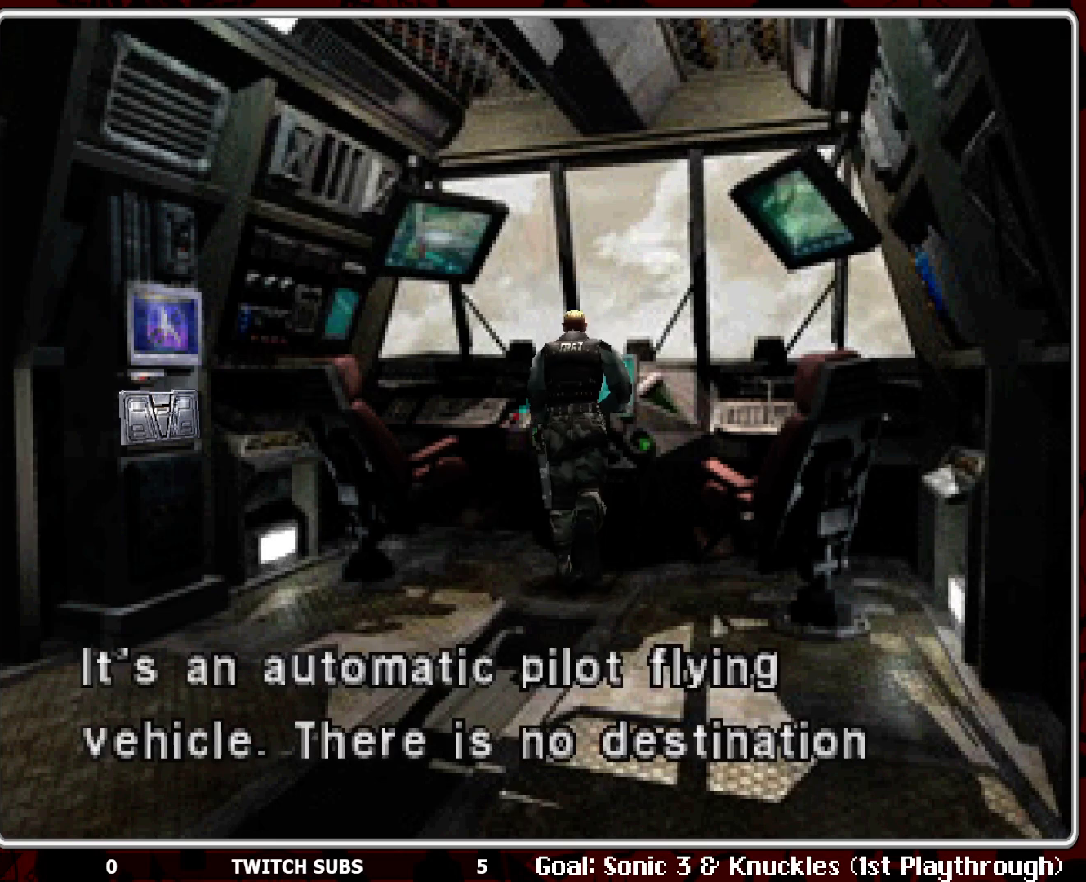
{"buttons": [], "left_stick": "center", "events": [[183, "CROSS", "down"], [267, "CROSS", "up"]]}
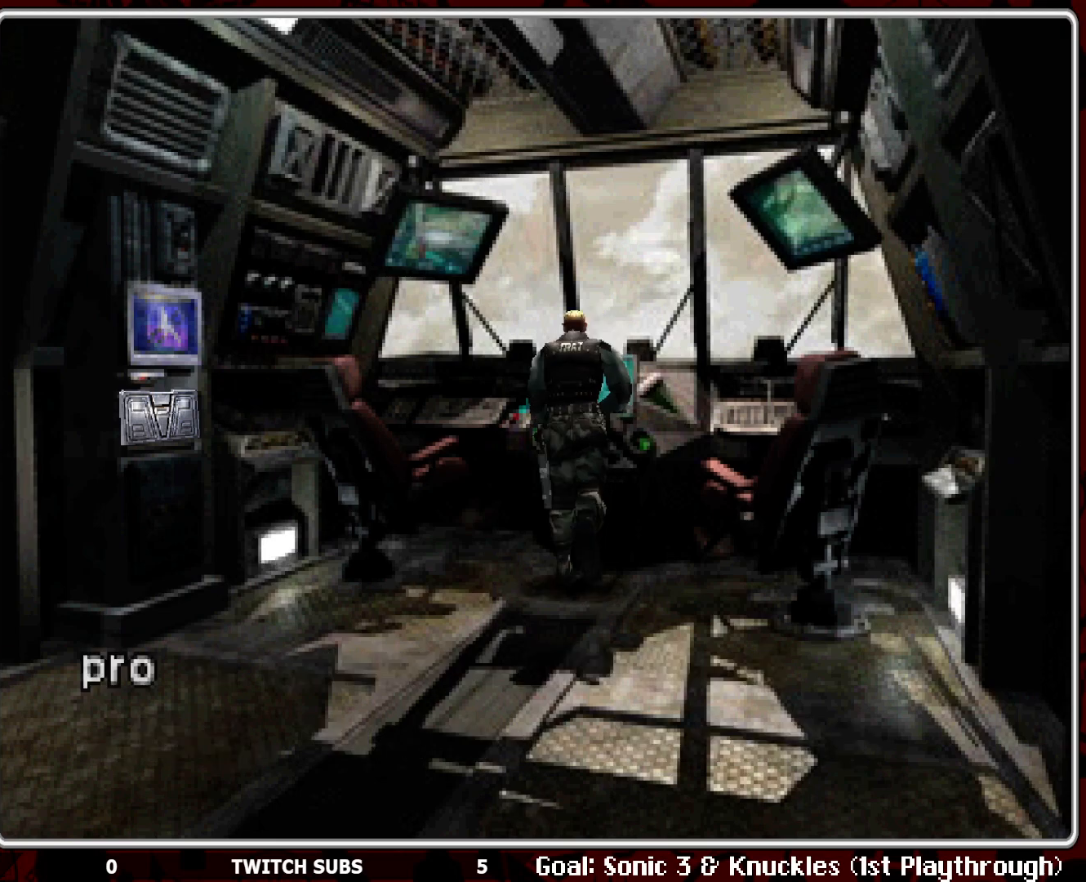
{"buttons": [], "left_stick": "center", "events": []}
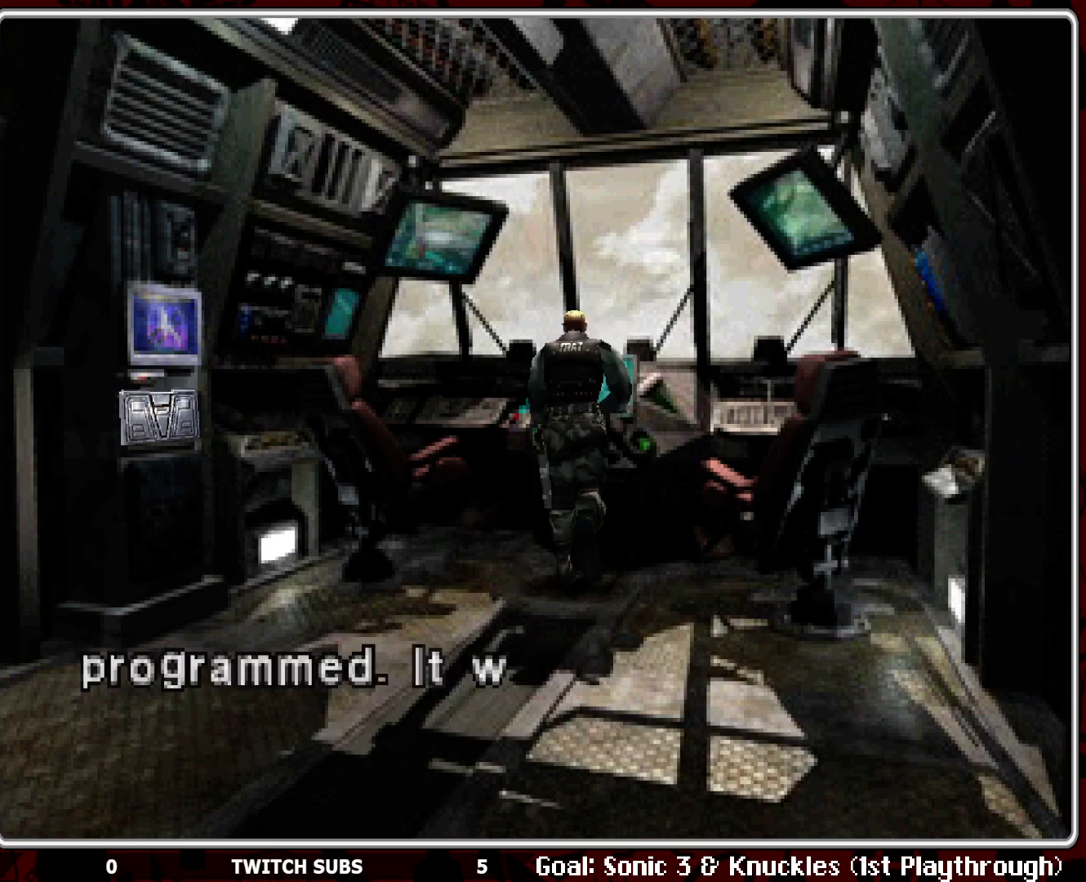
{"buttons": [], "left_stick": "center", "events": []}
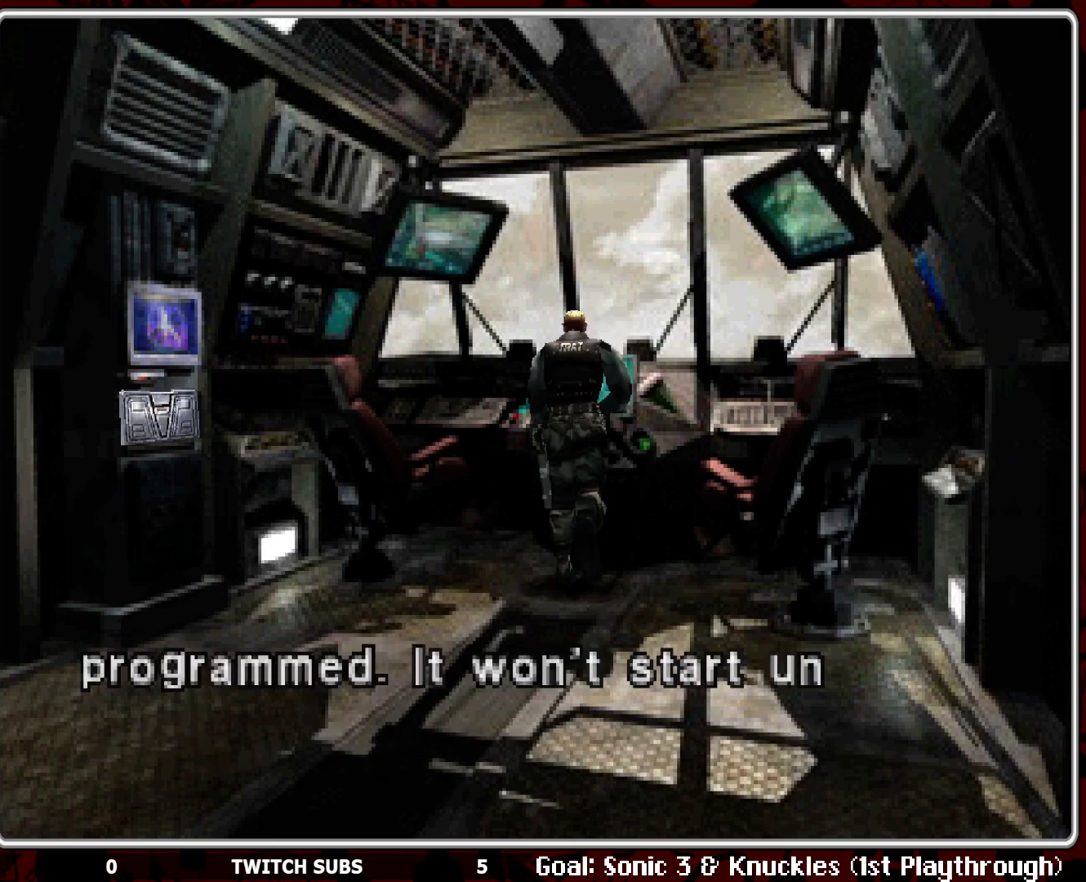
{"buttons": [], "left_stick": "center", "events": []}
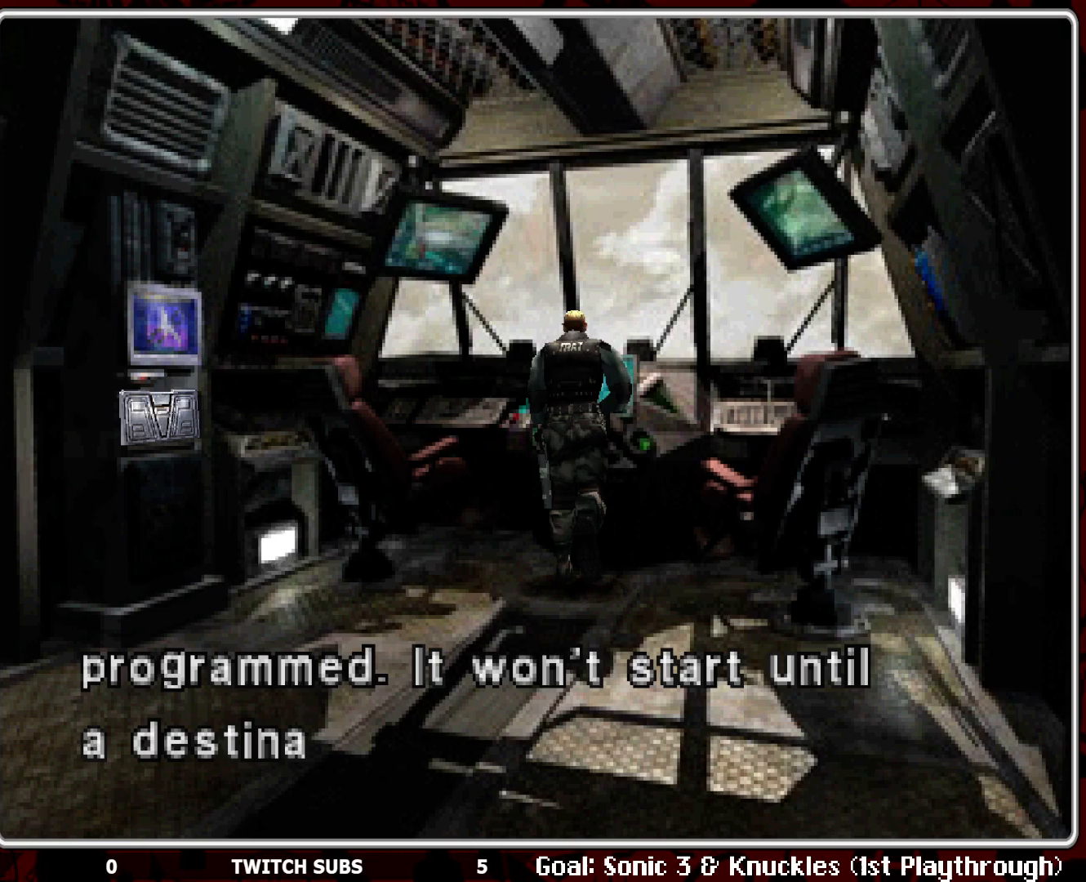
{"buttons": [], "left_stick": "center", "events": []}
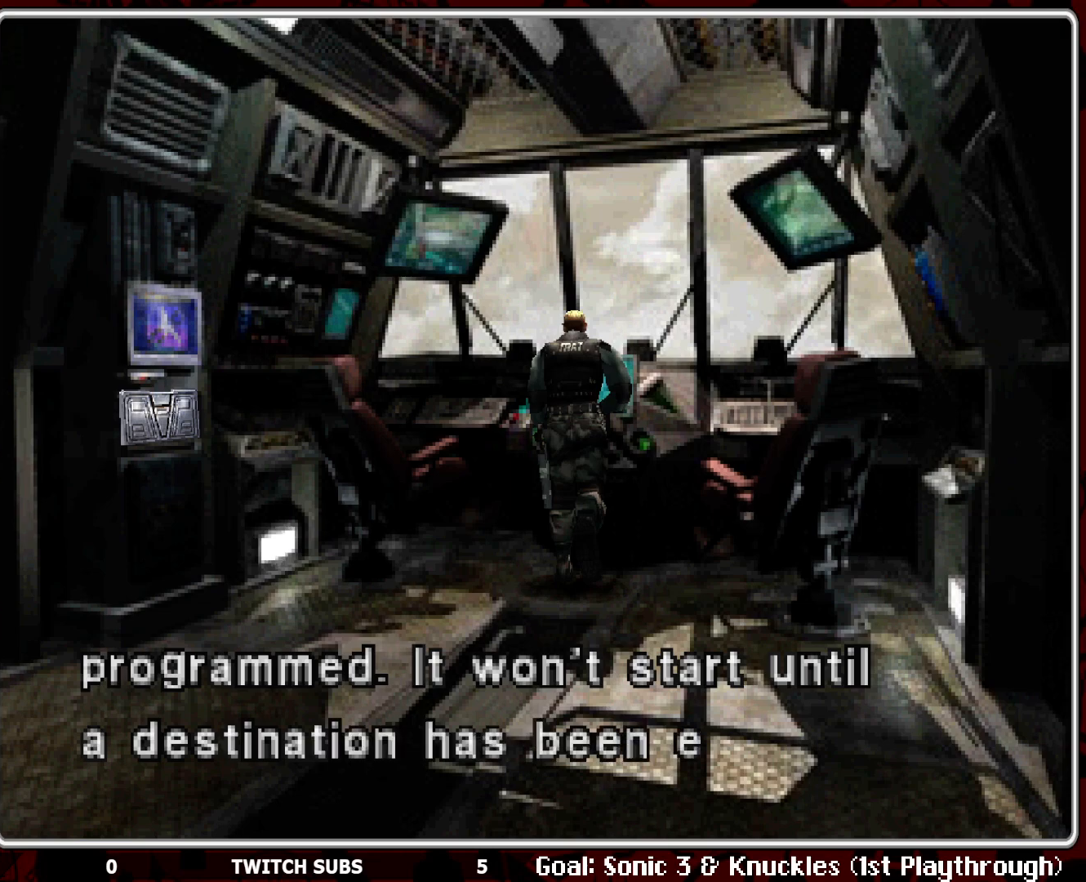
{"buttons": [], "left_stick": "center", "events": []}
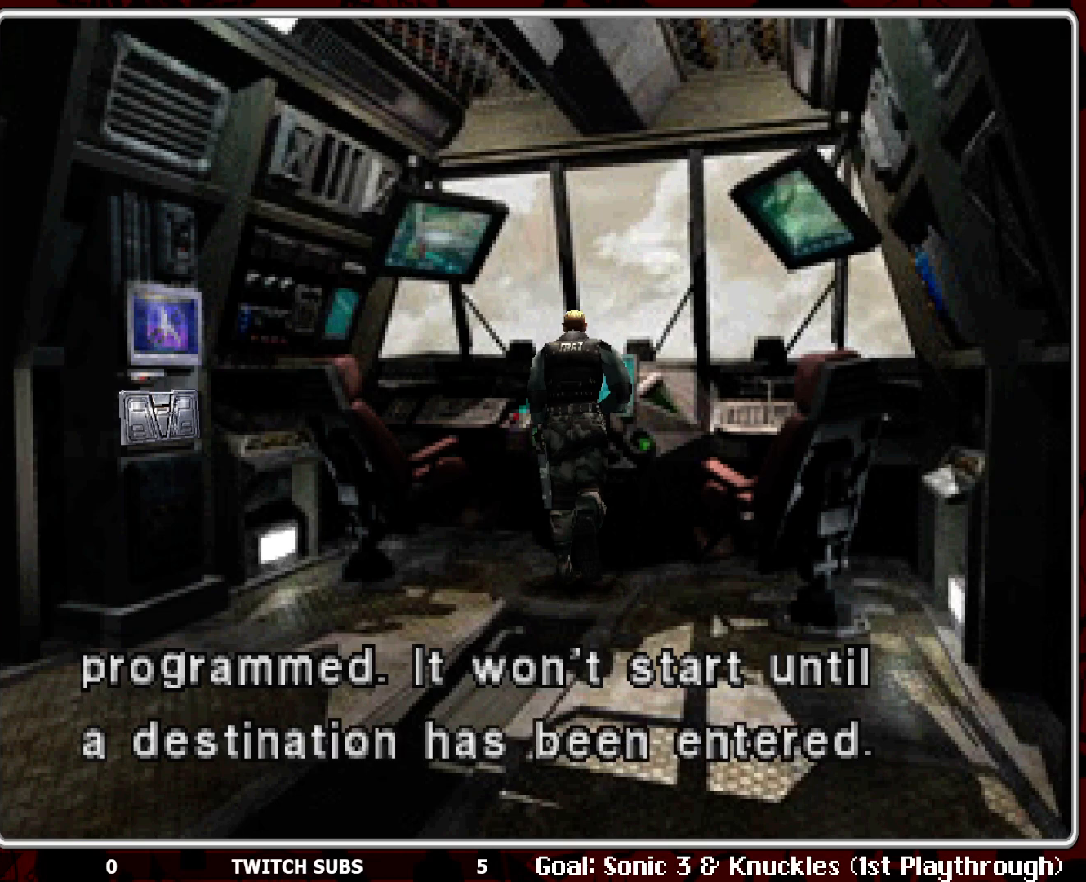
{"buttons": ["CROSS"], "left_stick": "center", "events": [[483, "CROSS", "down"]]}
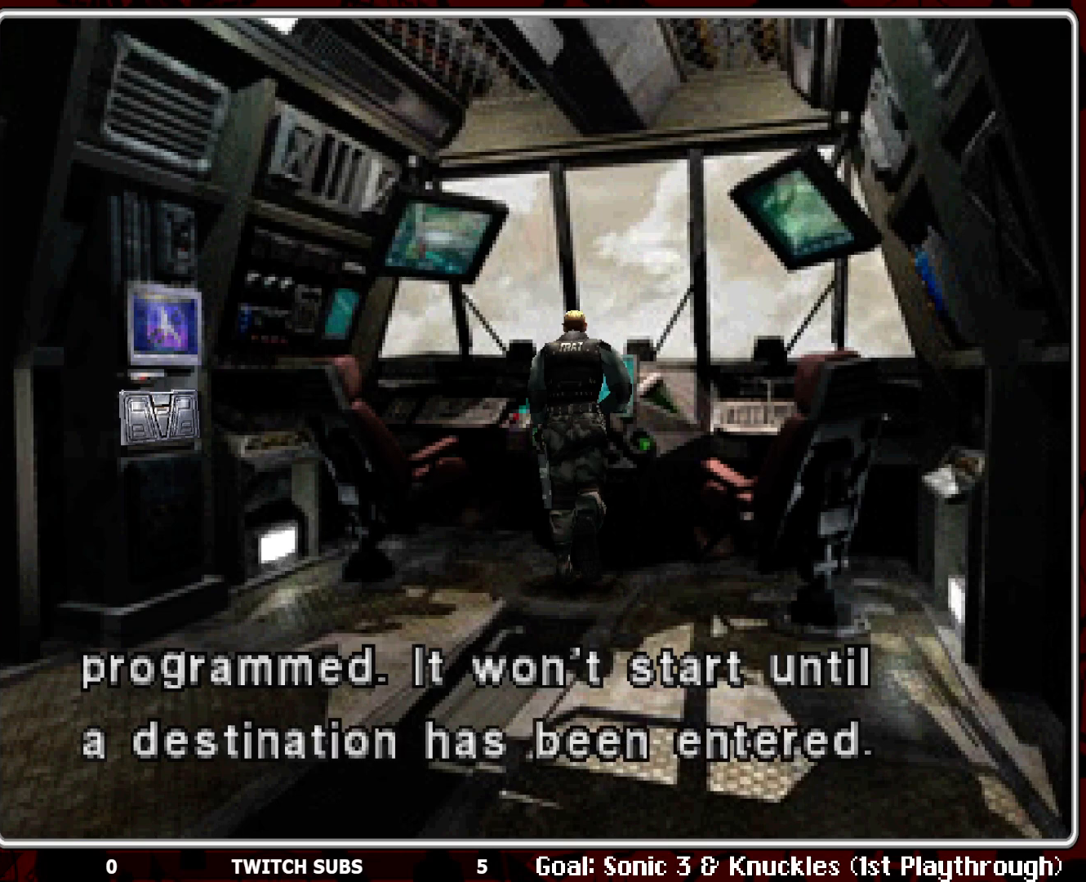
{"buttons": ["DPAD_LEFT"], "left_stick": "center", "events": [[83, "CROSS", "up"], [433, "DPAD_LEFT", "down"]]}
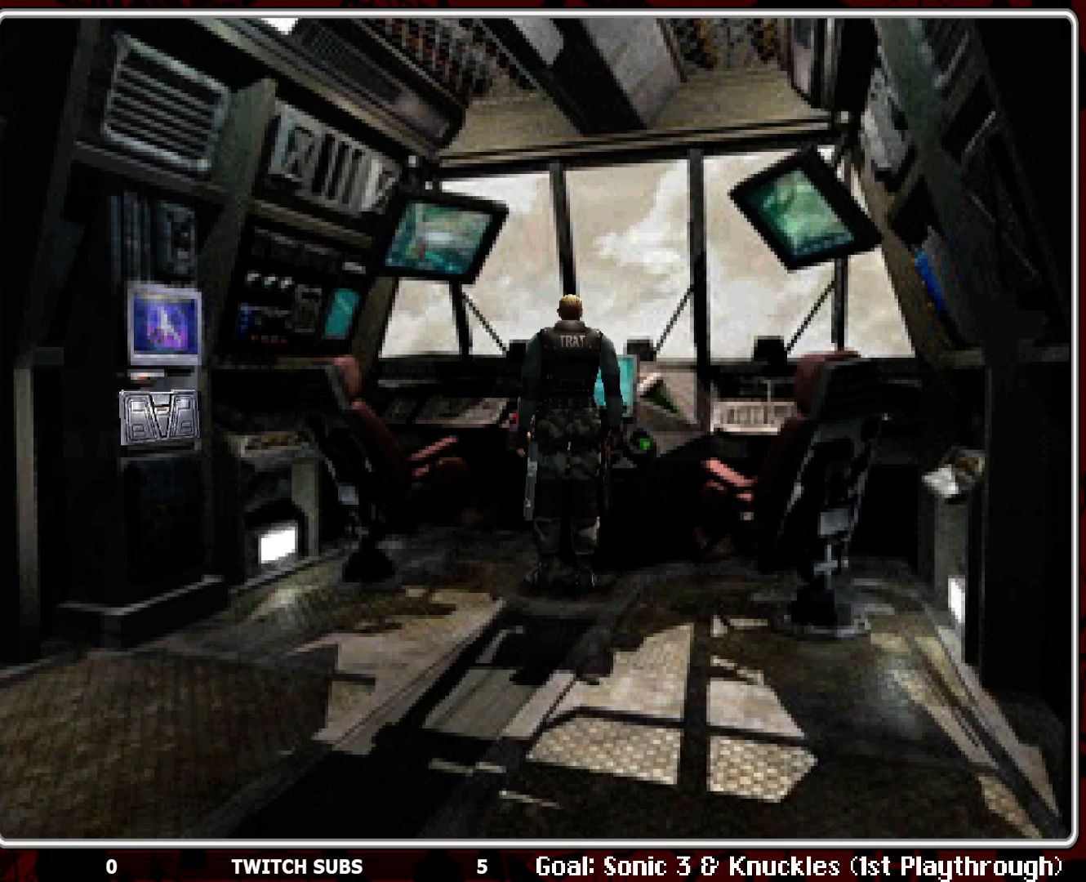
{"buttons": ["DPAD_LEFT"], "left_stick": "center", "events": []}